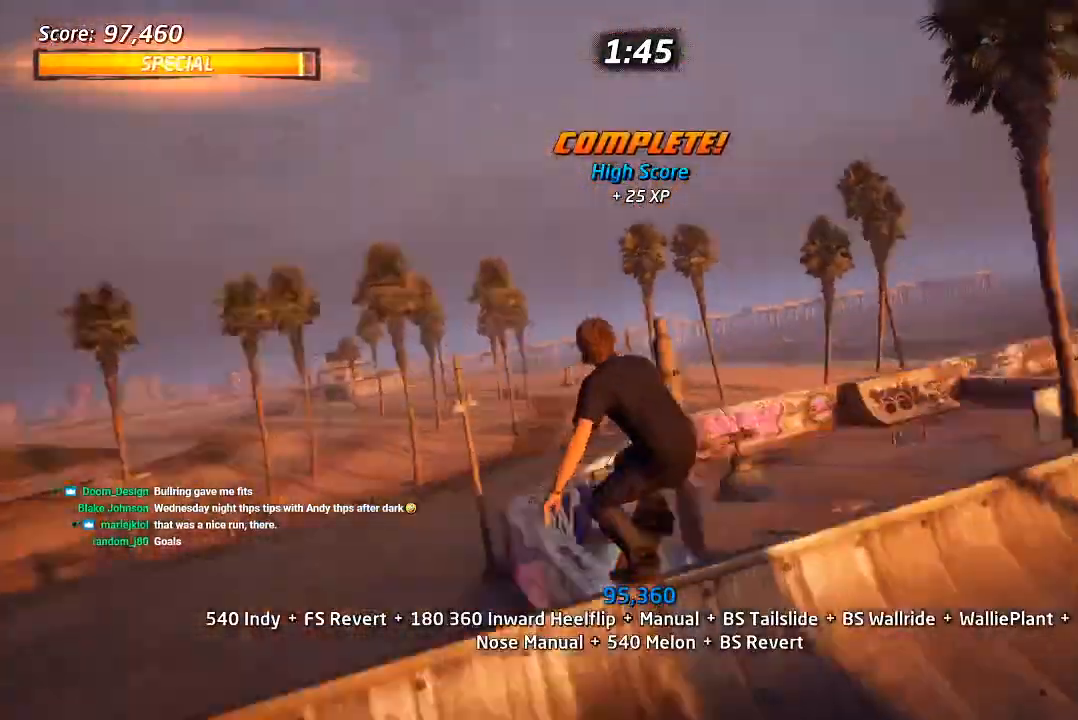
Gameplay with a controller (PlayStation layout); each line is a JSON object with the inputs held at the frame after it (dt_ms = milliseconds from this image to that frame). "events" lists button and stick changes between this image and that frame as [ms after this image, input, new state], when the widget could be followed in between. Not read: R1.
{"dt_ms": 500, "buttons": ["CIRCLE", "DPAD_RIGHT"], "left_stick": "center", "right_stick": "center", "events": [[17, "CROSS", "up"], [83, "DPAD_RIGHT", "down"], [100, "CIRCLE", "down"]]}
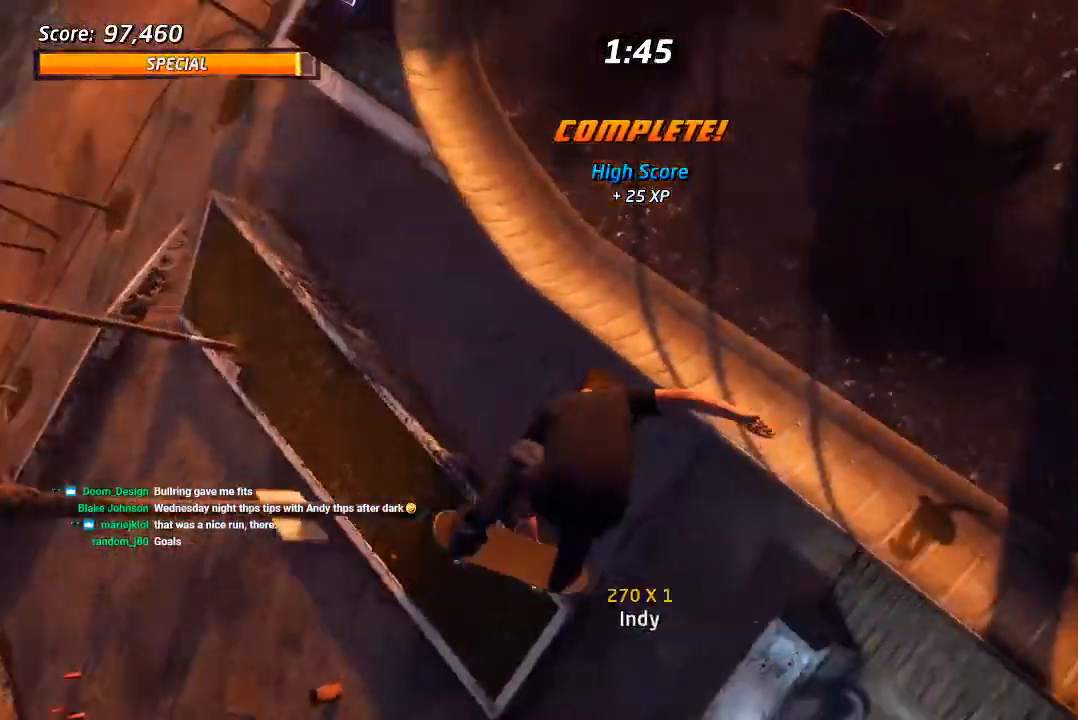
{"dt_ms": 500, "buttons": ["CIRCLE", "DPAD_RIGHT"], "left_stick": "center", "right_stick": "center", "events": []}
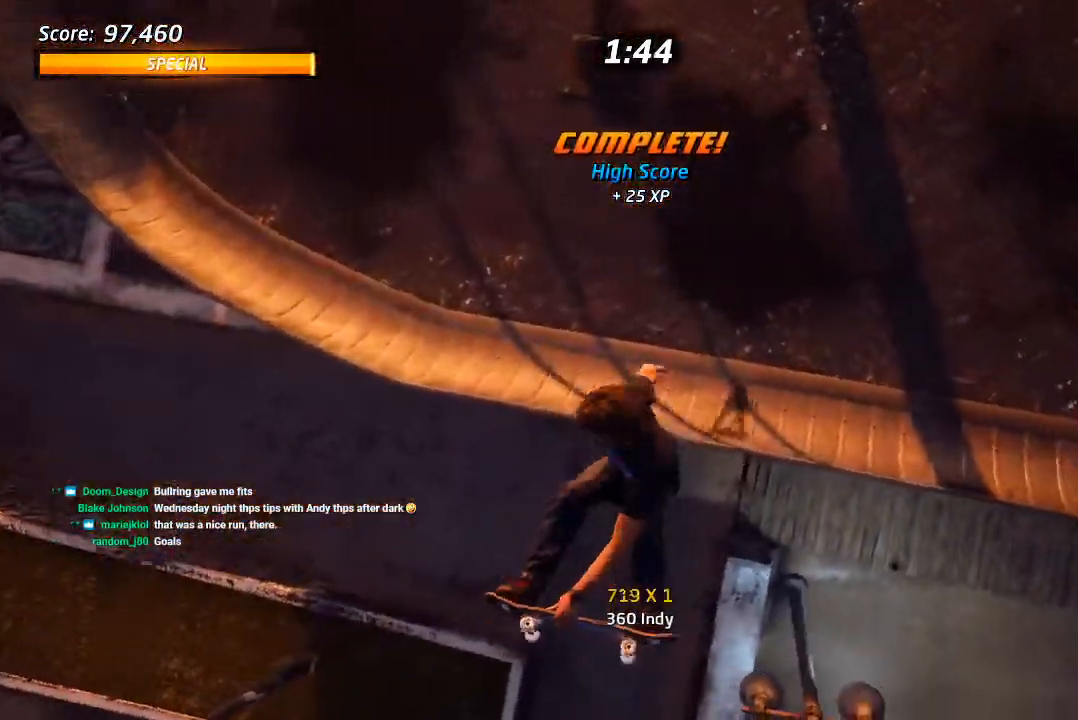
{"dt_ms": 500, "buttons": ["CIRCLE", "DPAD_RIGHT"], "left_stick": "center", "right_stick": "center", "events": []}
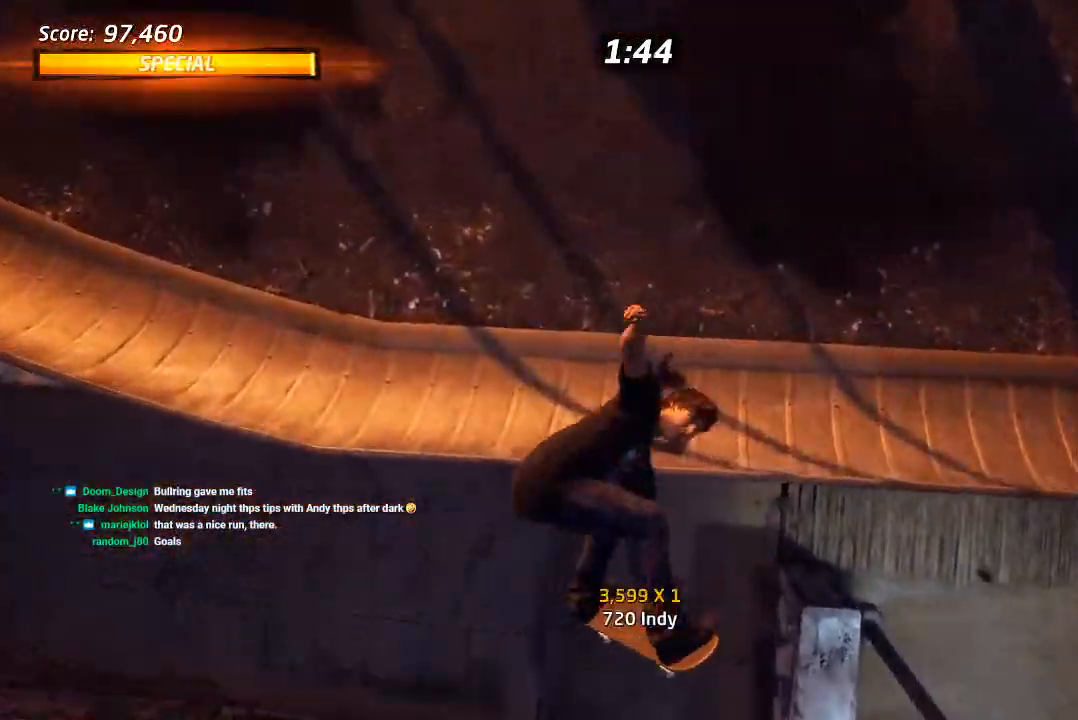
{"dt_ms": 500, "buttons": ["CROSS"], "left_stick": "center", "right_stick": "center", "events": [[17, "DPAD_RIGHT", "up"], [33, "CIRCLE", "up"], [150, "CROSS", "down"], [183, "DPAD_DOWN", "down"], [267, "DPAD_DOWN", "up"], [333, "DPAD_DOWN", "down"], [417, "DPAD_DOWN", "up"]]}
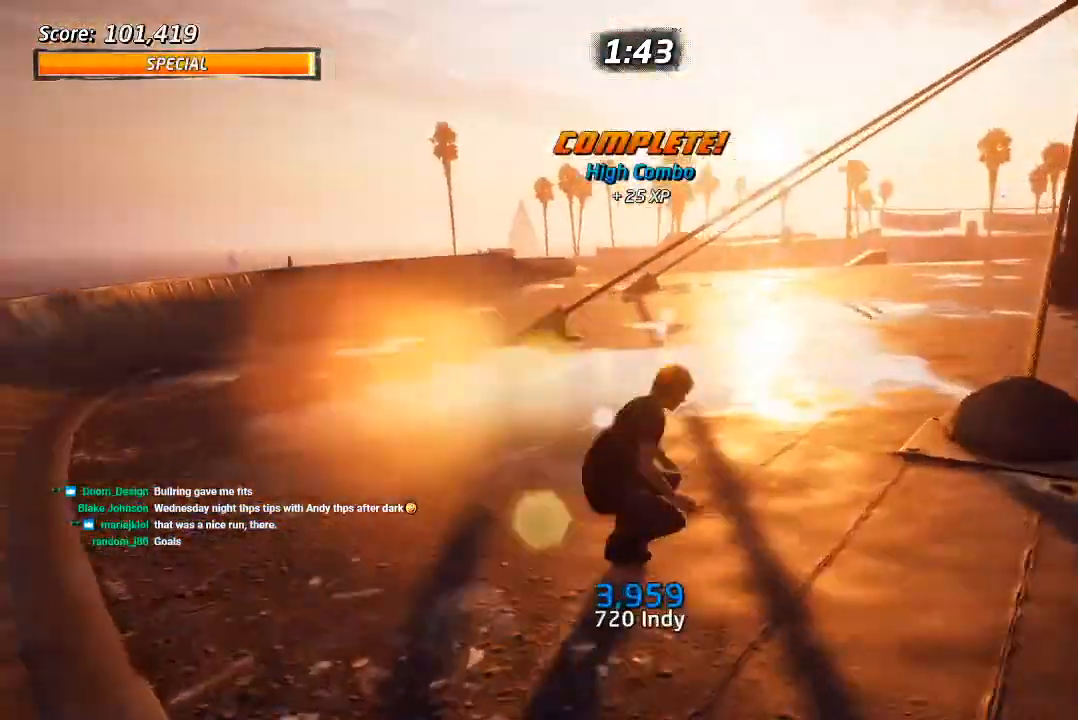
{"dt_ms": 1000, "buttons": ["CROSS"], "left_stick": "center", "right_stick": "center", "events": [[67, "DPAD_RIGHT", "down"], [100, "SQUARE", "down"], [117, "CROSS", "up"], [200, "SQUARE", "up"], [267, "SQUARE", "down"], [417, "SQUARE", "up"], [483, "DPAD_RIGHT", "up"], [517, "CROSS", "down"], [850, "DPAD_UP", "down"], [950, "DPAD_UP", "up"]]}
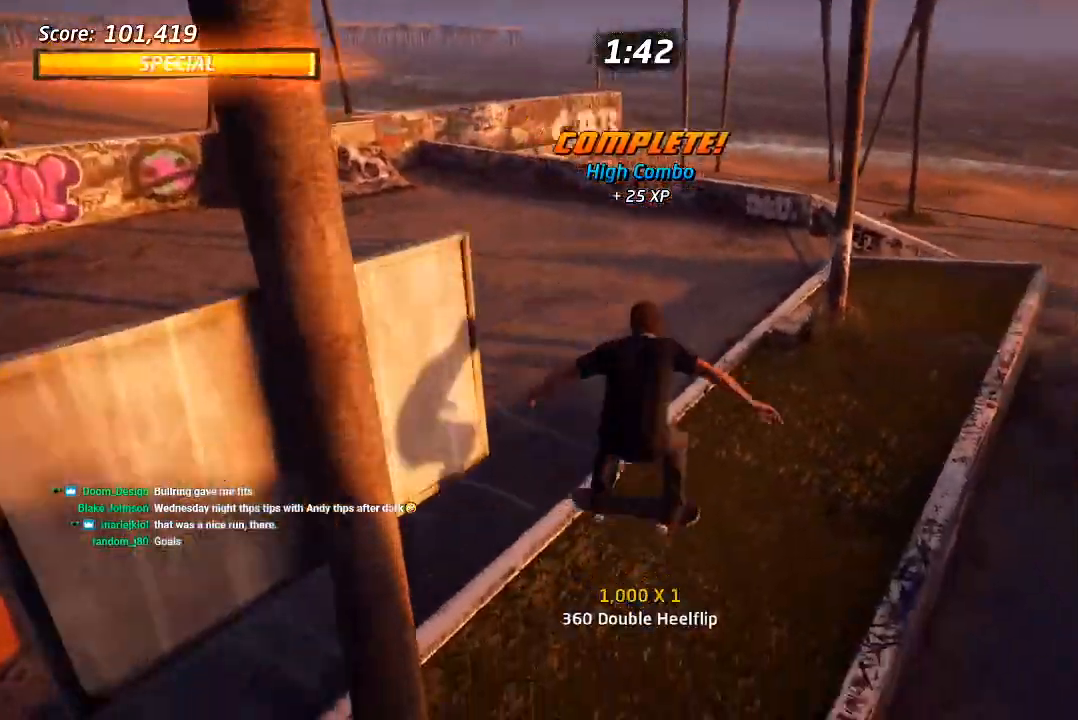
{"dt_ms": 500, "buttons": ["DPAD_UP", "DPAD_RIGHT"], "left_stick": "center", "right_stick": "center", "events": [[17, "DPAD_UP", "down"], [100, "DPAD_UP", "up"], [467, "CROSS", "up"], [483, "DPAD_RIGHT", "down"], [483, "DPAD_UP", "down"]]}
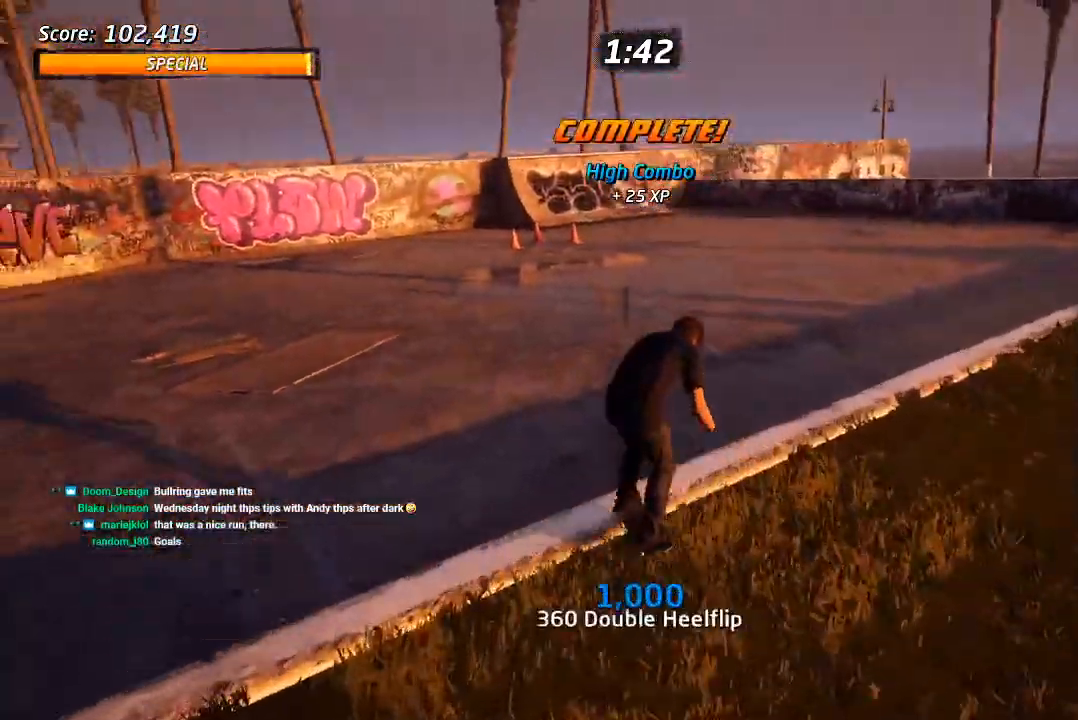
{"dt_ms": 500, "buttons": ["CROSS"], "left_stick": "center", "right_stick": "center", "events": [[17, "L1", "down"], [33, "SQUARE", "down"], [117, "SQUARE", "up"], [167, "SQUARE", "down"], [200, "DPAD_UP", "up"], [217, "DPAD_RIGHT", "up"], [300, "SQUARE", "up"], [383, "L1", "up"], [483, "CROSS", "down"]]}
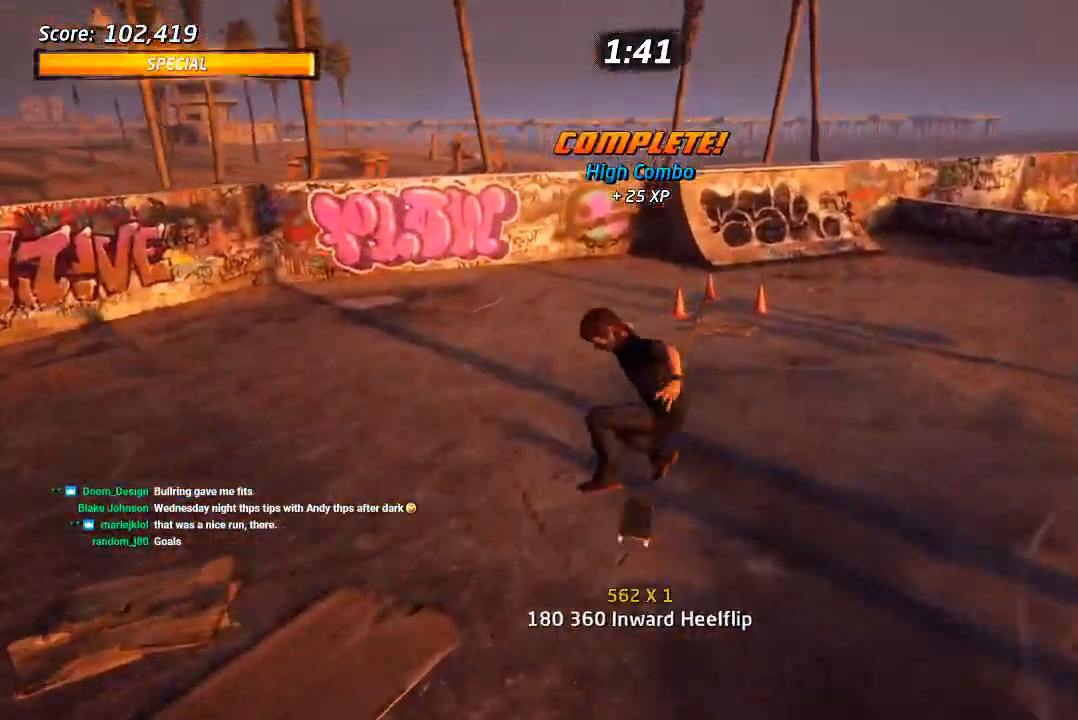
{"dt_ms": 500, "buttons": ["CROSS"], "left_stick": "center", "right_stick": "center", "events": [[167, "DPAD_RIGHT", "down"], [217, "DPAD_DOWN", "down"], [333, "DPAD_DOWN", "up"], [483, "DPAD_RIGHT", "up"]]}
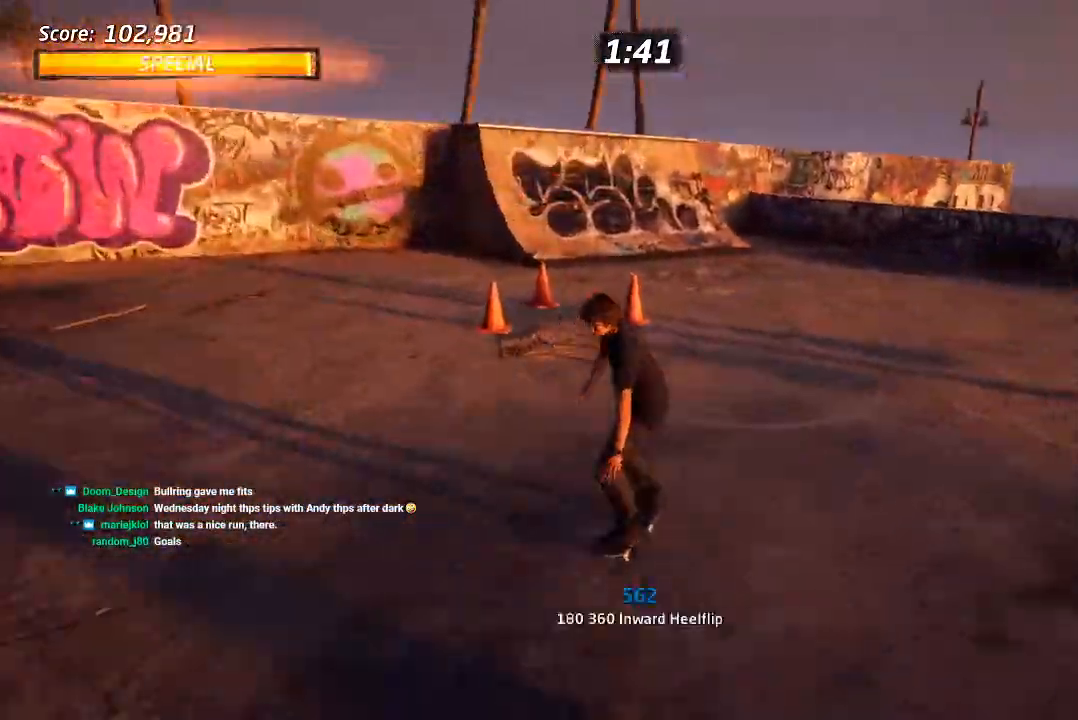
{"dt_ms": 500, "buttons": ["CROSS"], "left_stick": "center", "right_stick": "center", "events": [[100, "DPAD_LEFT", "down"], [417, "DPAD_LEFT", "up"]]}
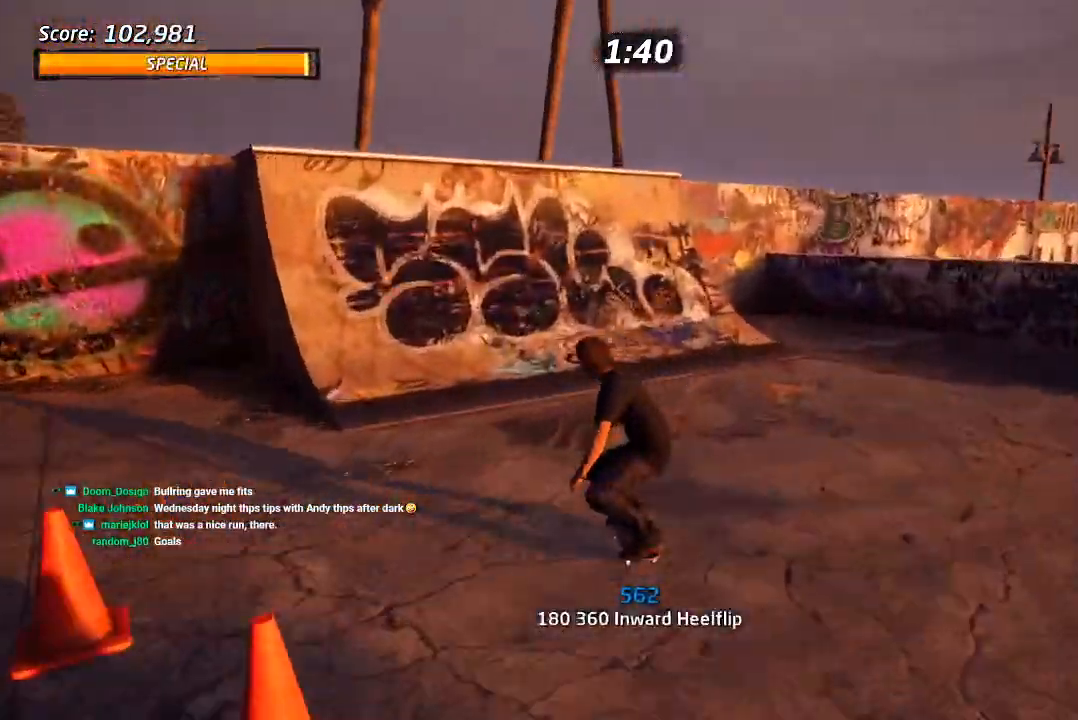
{"dt_ms": 500, "buttons": ["CROSS"], "left_stick": "center", "right_stick": "center", "events": []}
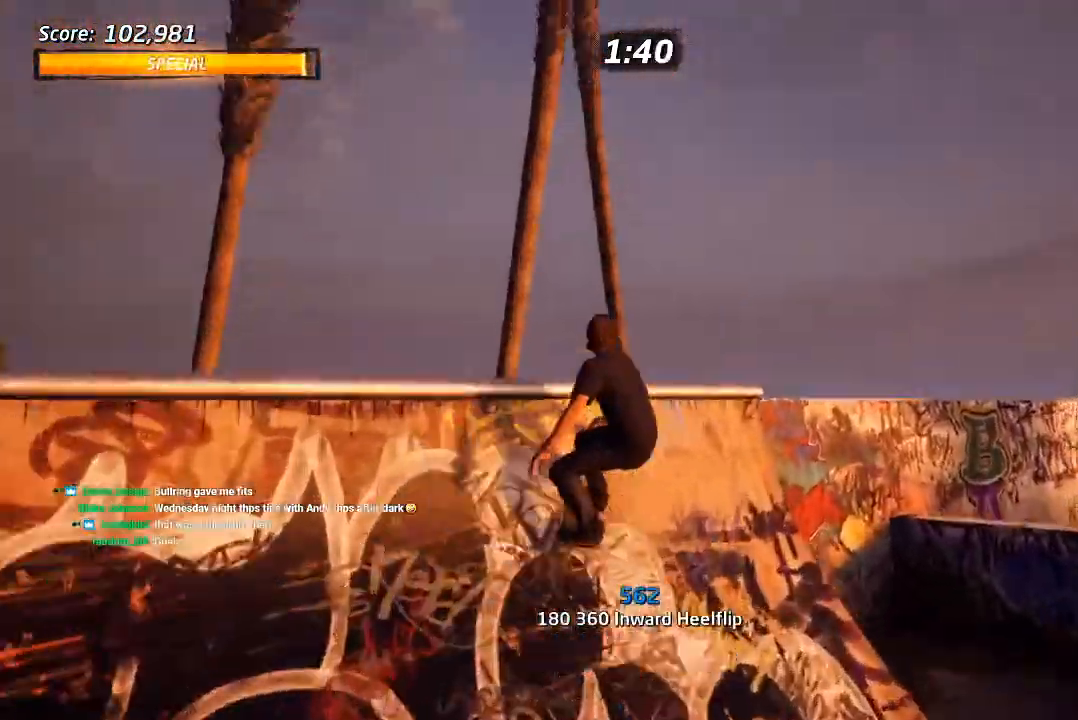
{"dt_ms": 500, "buttons": ["CROSS"], "left_stick": "center", "right_stick": "center", "events": [[117, "DPAD_LEFT", "down"], [133, "SQUARE", "down"], [233, "DPAD_LEFT", "up"], [433, "SQUARE", "up"]]}
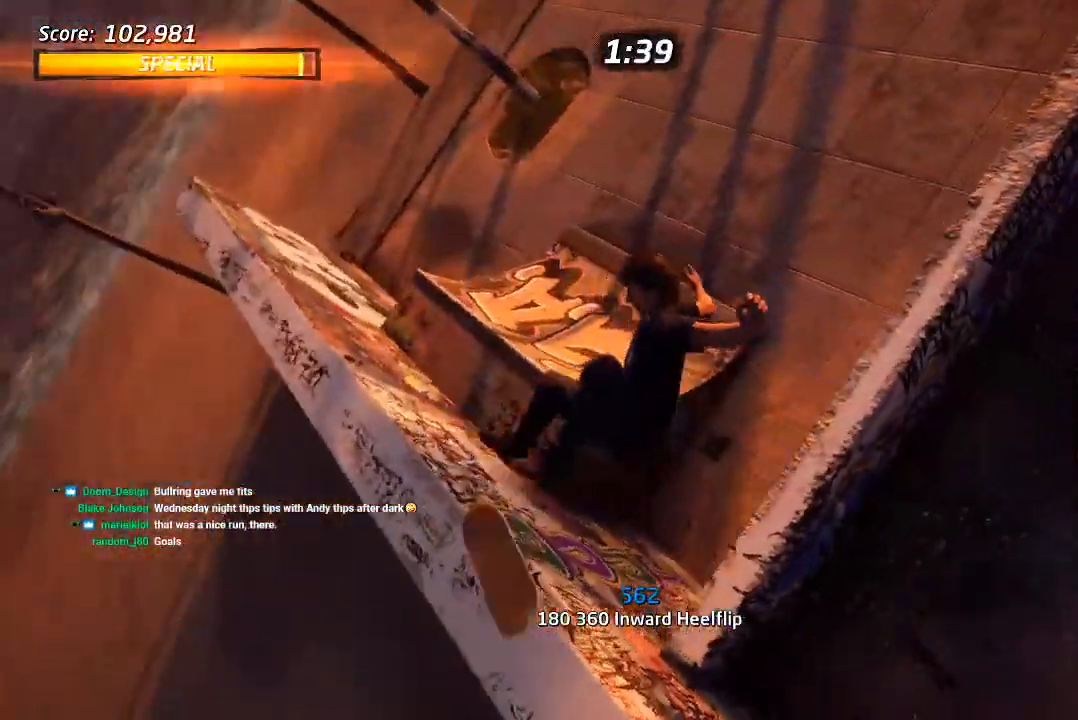
{"dt_ms": 500, "buttons": ["CROSS"], "left_stick": "center", "right_stick": "center", "events": []}
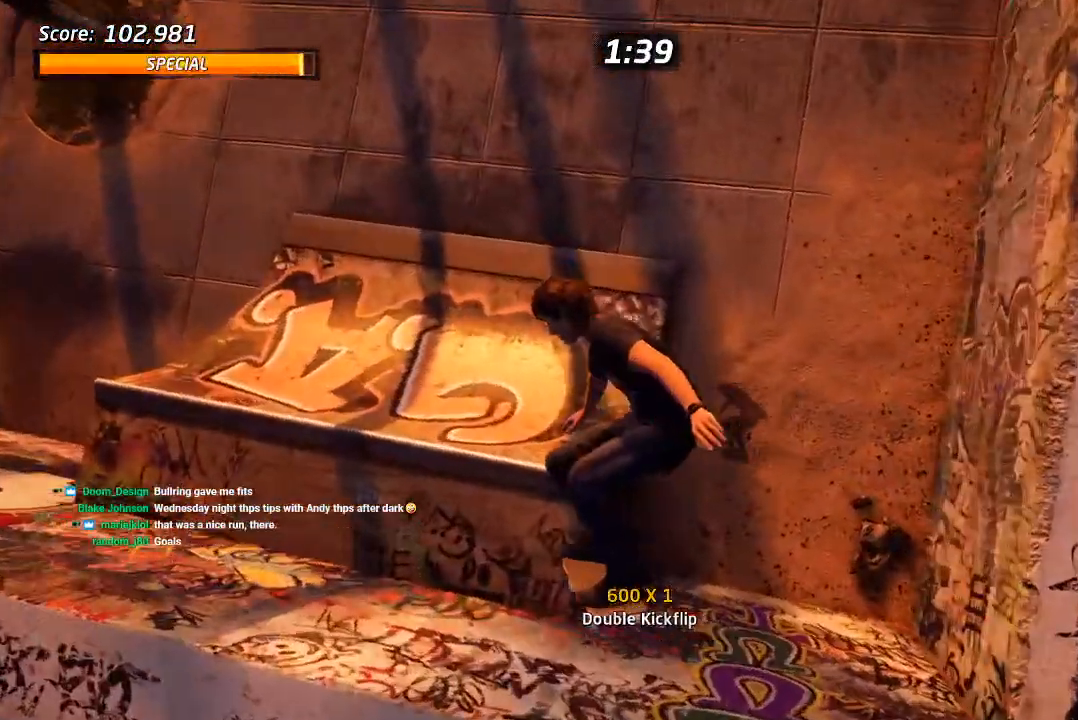
{"dt_ms": 500, "buttons": ["CROSS", "DPAD_DOWN", "DPAD_RIGHT"], "left_stick": "center", "right_stick": "center", "events": [[350, "DPAD_RIGHT", "down"], [367, "DPAD_DOWN", "down"]]}
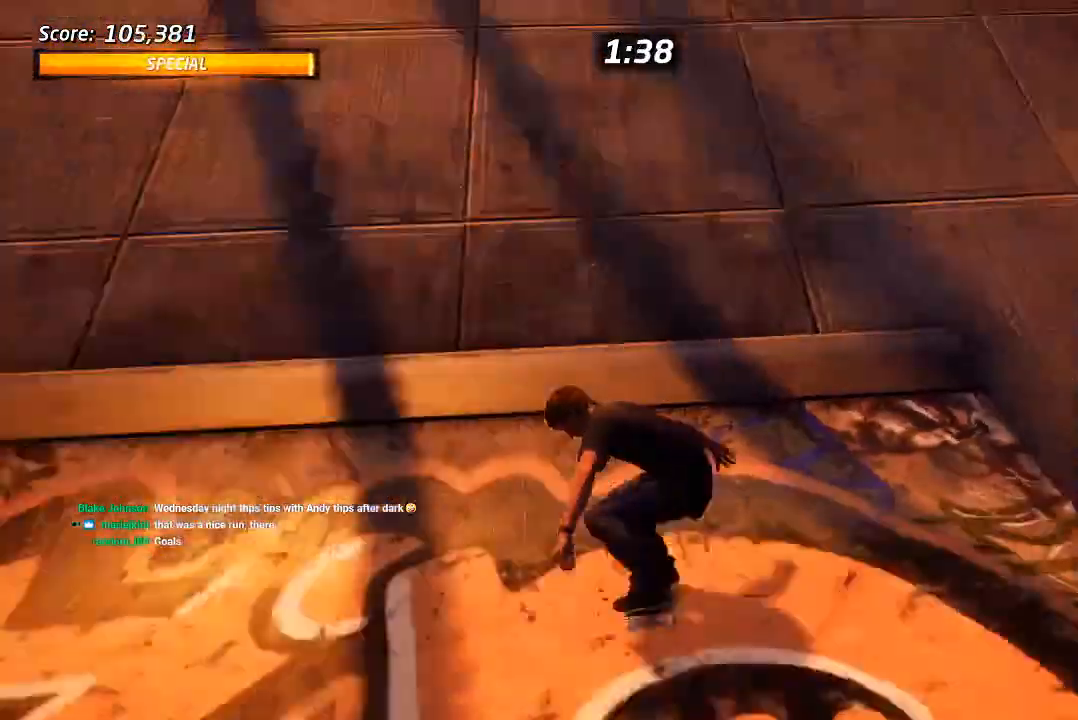
{"dt_ms": 1000, "buttons": ["TRIANGLE"], "left_stick": "center", "right_stick": "center", "events": [[117, "DPAD_DOWN", "up"], [167, "DPAD_RIGHT", "up"], [283, "DPAD_RIGHT", "down"], [367, "DPAD_RIGHT", "up"], [417, "DPAD_LEFT", "down"], [450, "CROSS", "up"], [450, "TRIANGLE", "down"], [533, "CROSS", "down"], [533, "TRIANGLE", "up"], [583, "TRIANGLE", "down"], [617, "CROSS", "up"], [917, "DPAD_LEFT", "up"]]}